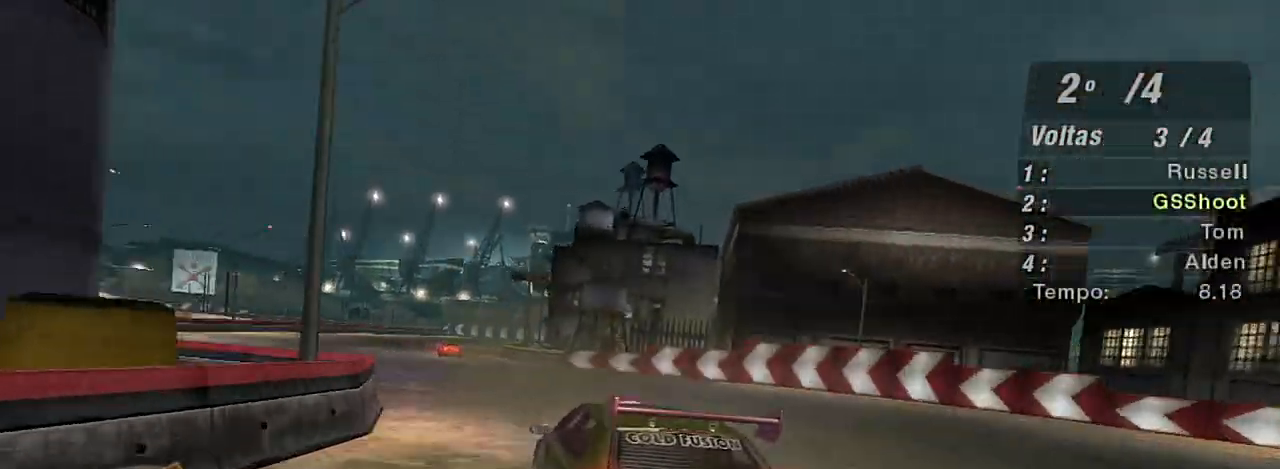
Gameplay with a controller (Xbox layout); each line is a JSON object with the inputs held at the frame after it. "events" lists button and stick changes between this image and that frame as [ms after this image, input, new state], when the widget could be followed in between.
{"buttons": ["R2"], "left_stick": "center", "right_stick": "center", "events": [[66, "left_stick", "center"]]}
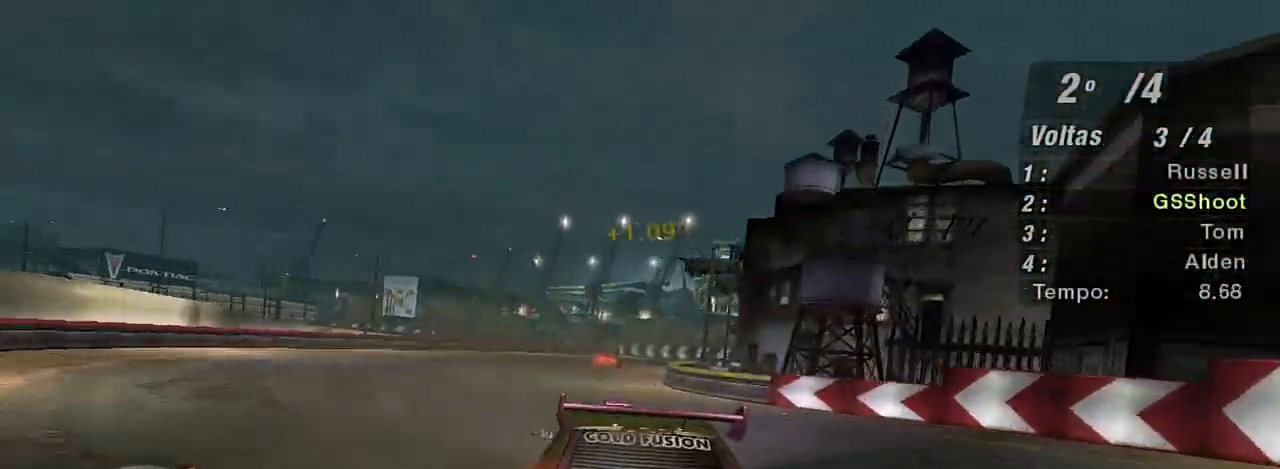
{"buttons": ["R2"], "left_stick": "up-right", "right_stick": "center", "events": [[334, "left_stick", "up-right"]]}
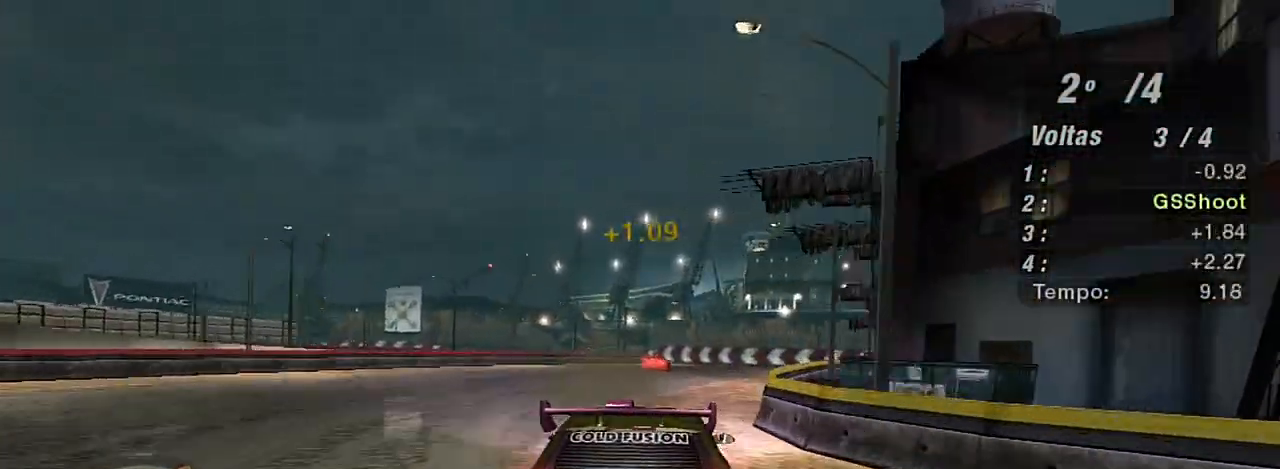
{"buttons": ["R2"], "left_stick": "center", "right_stick": "center", "events": [[200, "left_stick", "center"], [300, "left_stick", "left"], [433, "left_stick", "center"]]}
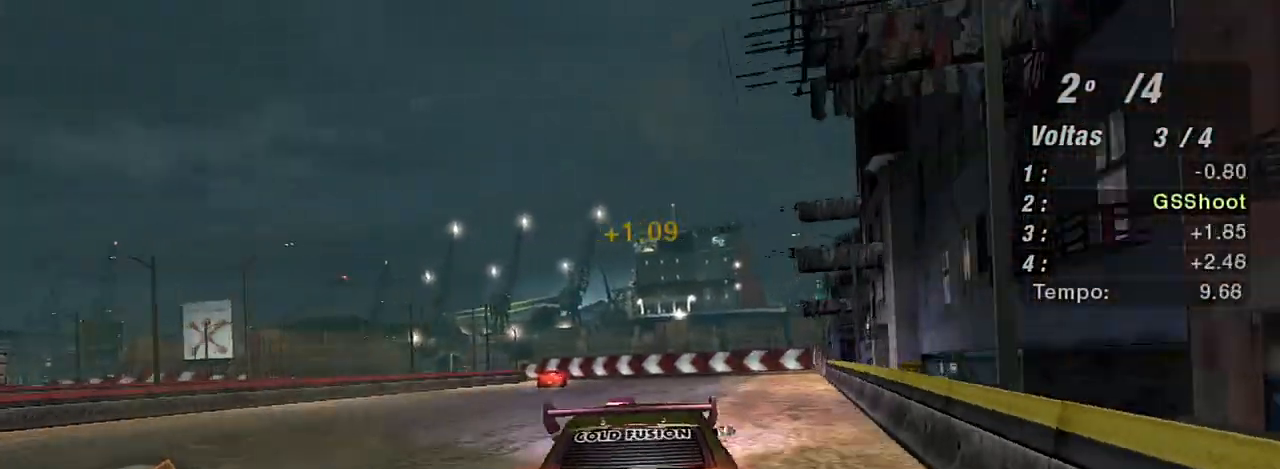
{"buttons": ["R2"], "left_stick": "left", "right_stick": "center", "events": [[234, "left_stick", "left"]]}
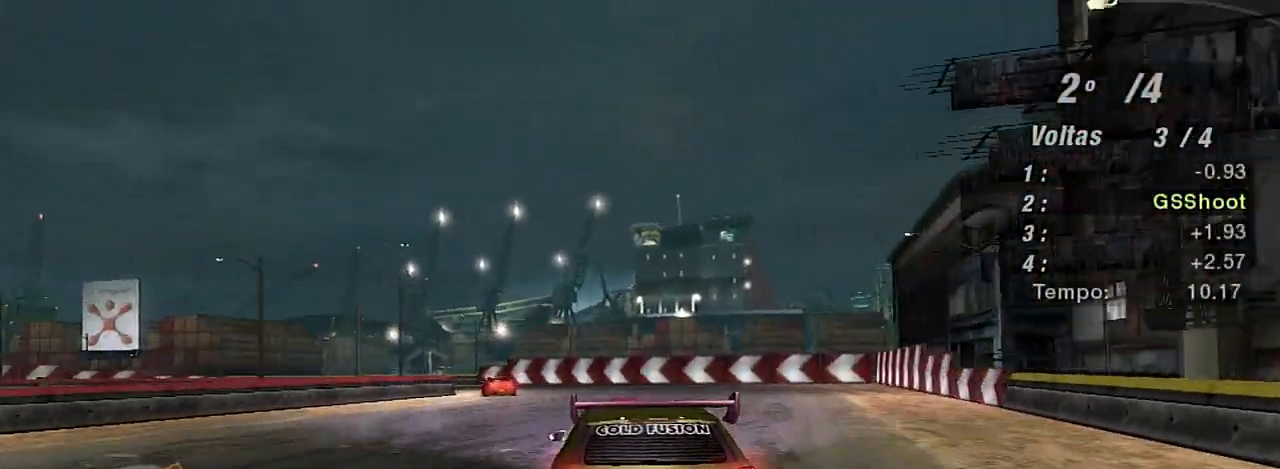
{"buttons": ["L2"], "left_stick": "left", "right_stick": "center", "events": [[133, "L2", "down"], [233, "R2", "up"]]}
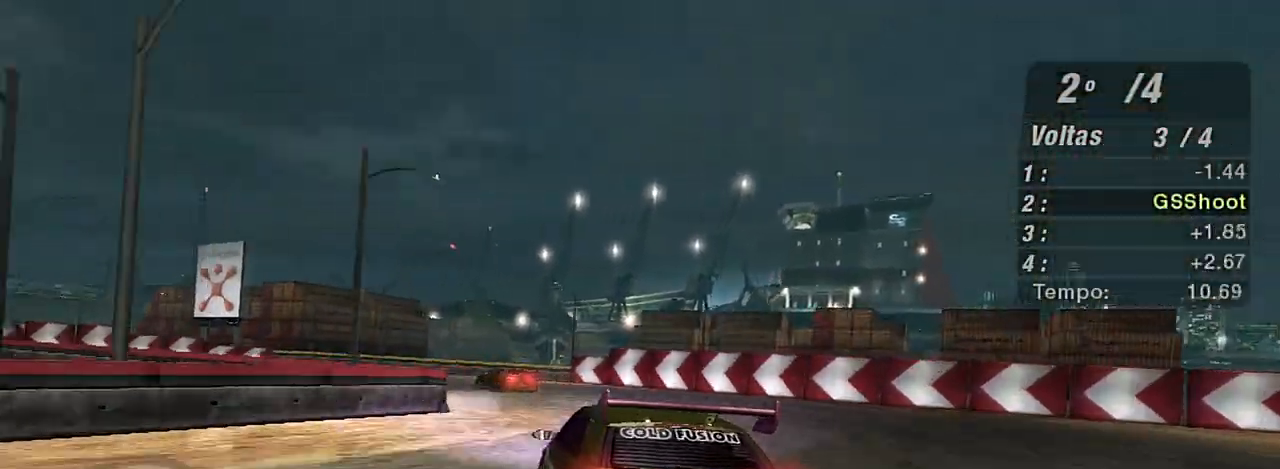
{"buttons": [], "left_stick": "left", "right_stick": "center", "events": [[33, "left_stick", "up"], [100, "left_stick", "up-right"], [167, "L2", "up"], [234, "left_stick", "left"], [267, "L1", "down"], [434, "L1", "up"]]}
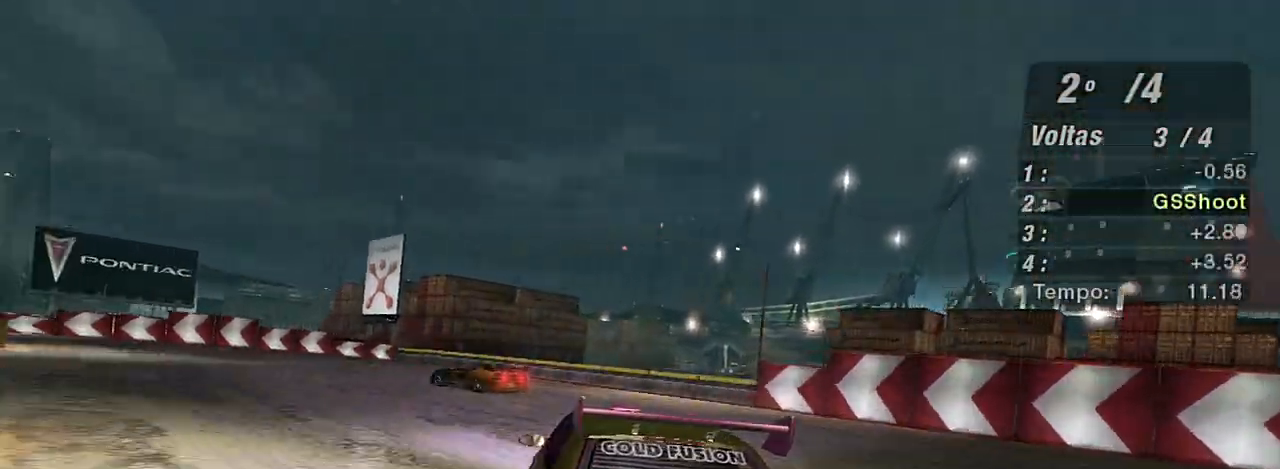
{"buttons": [], "left_stick": "left", "right_stick": "center", "events": [[66, "L2", "down"], [266, "L2", "up"]]}
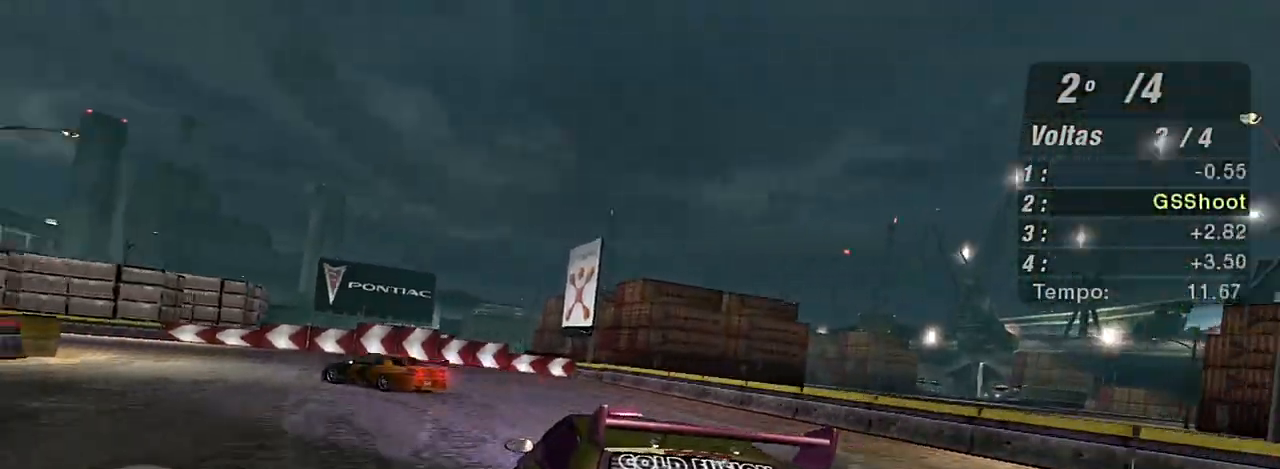
{"buttons": ["R2"], "left_stick": "left", "right_stick": "center", "events": [[267, "R2", "down"]]}
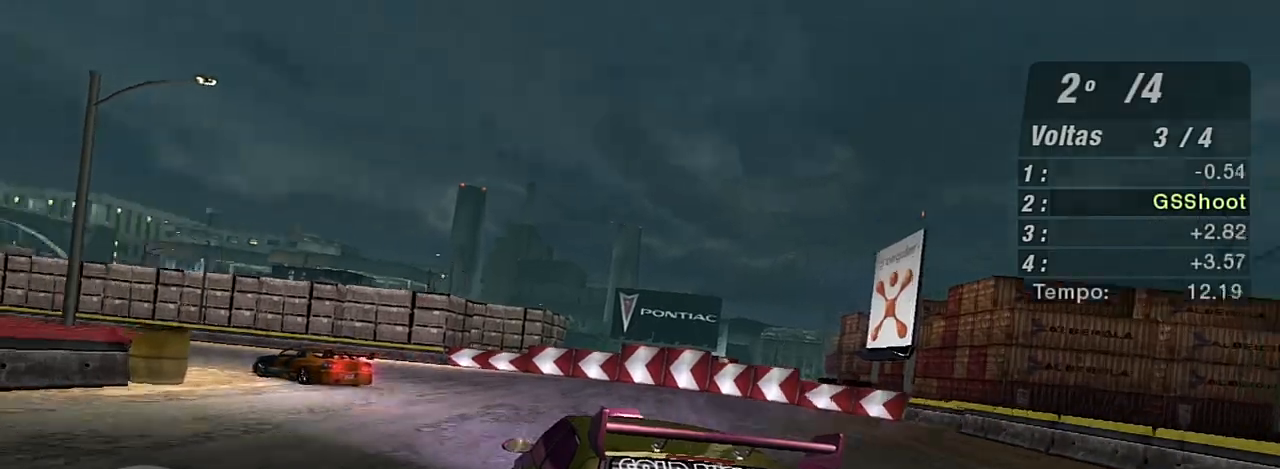
{"buttons": ["R2"], "left_stick": "left", "right_stick": "center", "events": [[333, "left_stick", "center"], [467, "left_stick", "left"]]}
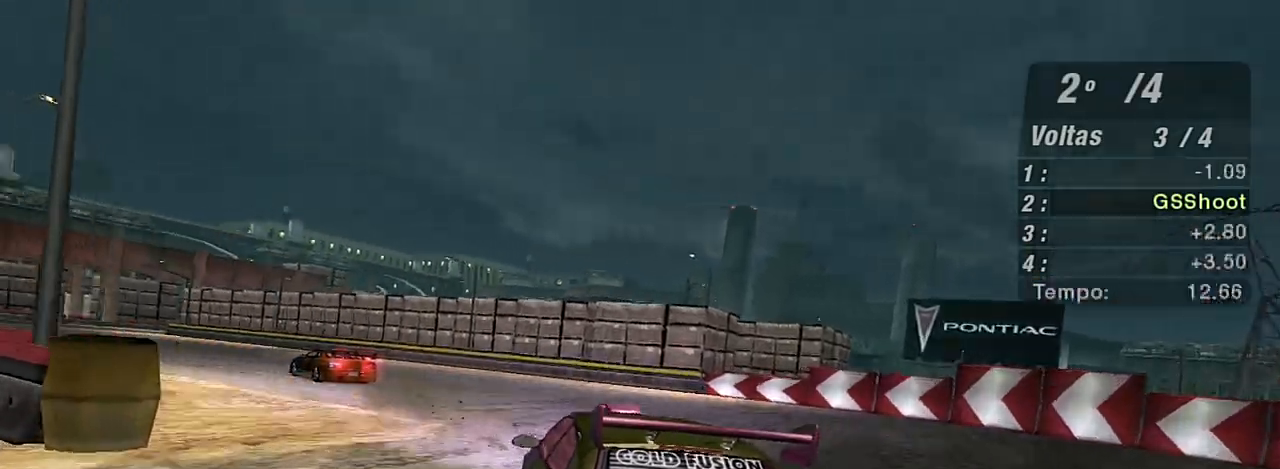
{"buttons": ["R2"], "left_stick": "up-left", "right_stick": "center", "events": [[267, "left_stick", "up-left"]]}
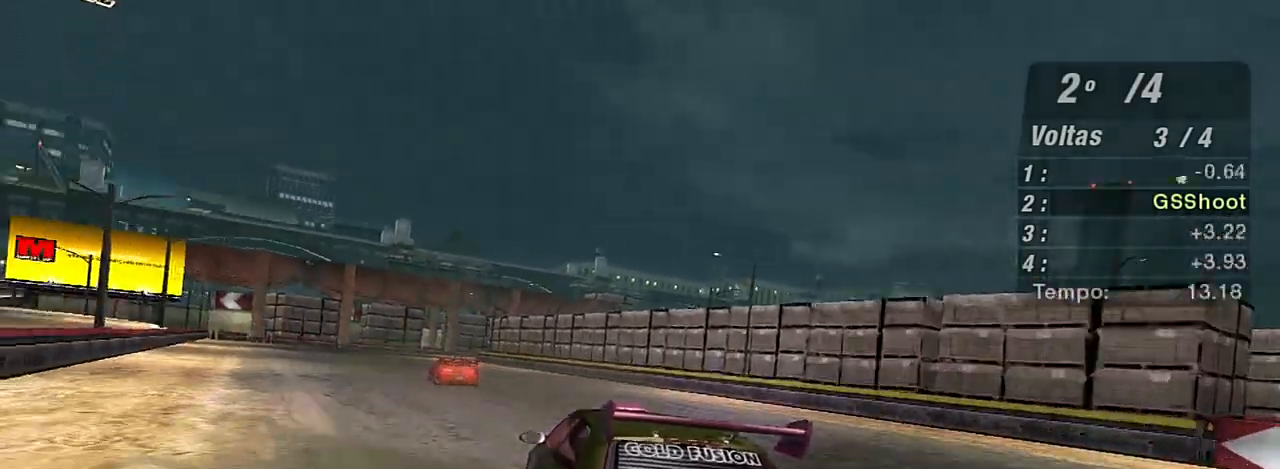
{"buttons": ["R2"], "left_stick": "center", "right_stick": "center", "events": [[100, "left_stick", "center"], [300, "left_stick", "up-left"], [500, "left_stick", "center"]]}
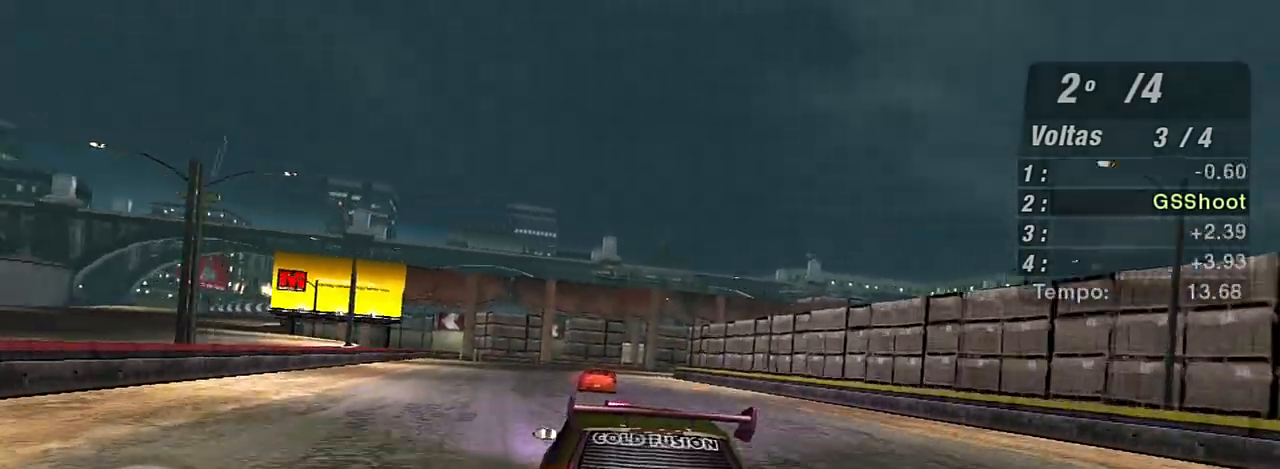
{"buttons": ["R2"], "left_stick": "center", "right_stick": "center", "events": [[167, "left_stick", "left"], [267, "left_stick", "up-left"], [367, "left_stick", "center"]]}
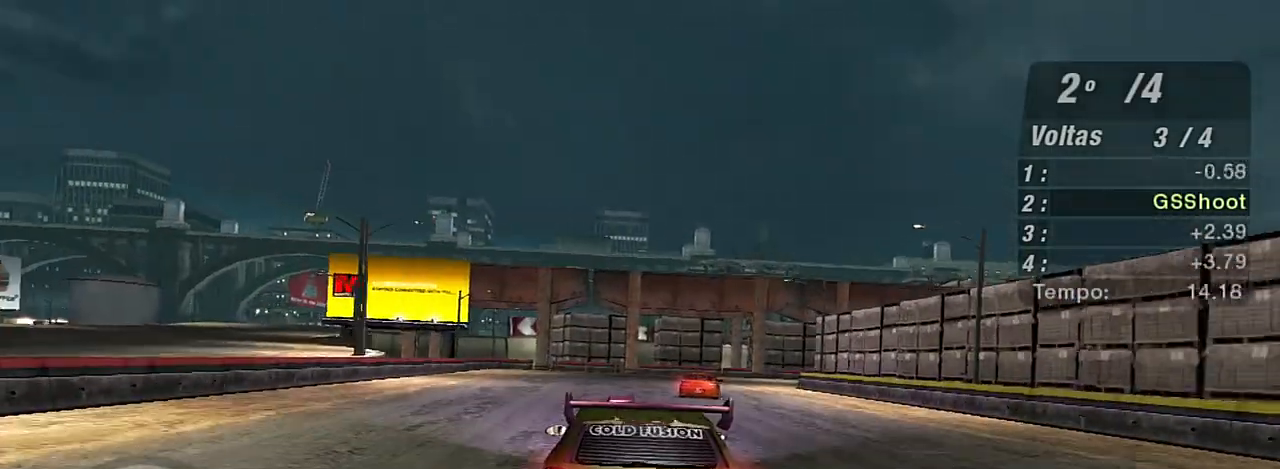
{"buttons": ["R2"], "left_stick": "right", "right_stick": "center", "events": [[500, "left_stick", "right"]]}
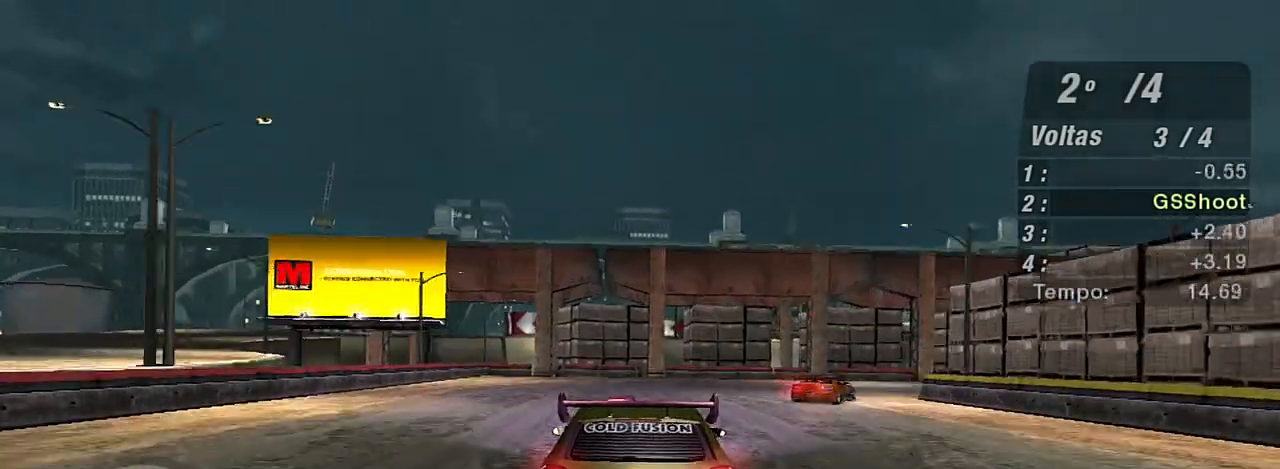
{"buttons": ["L2"], "left_stick": "right", "right_stick": "center", "events": [[33, "L2", "down"], [67, "R2", "up"]]}
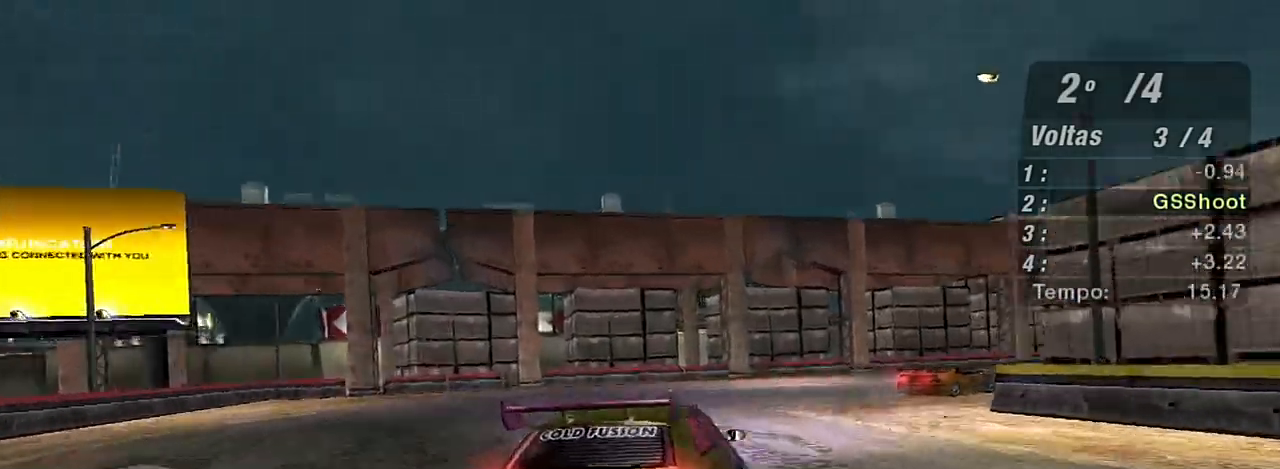
{"buttons": ["R2"], "left_stick": "right", "right_stick": "center", "events": [[33, "L2", "up"], [467, "R2", "down"]]}
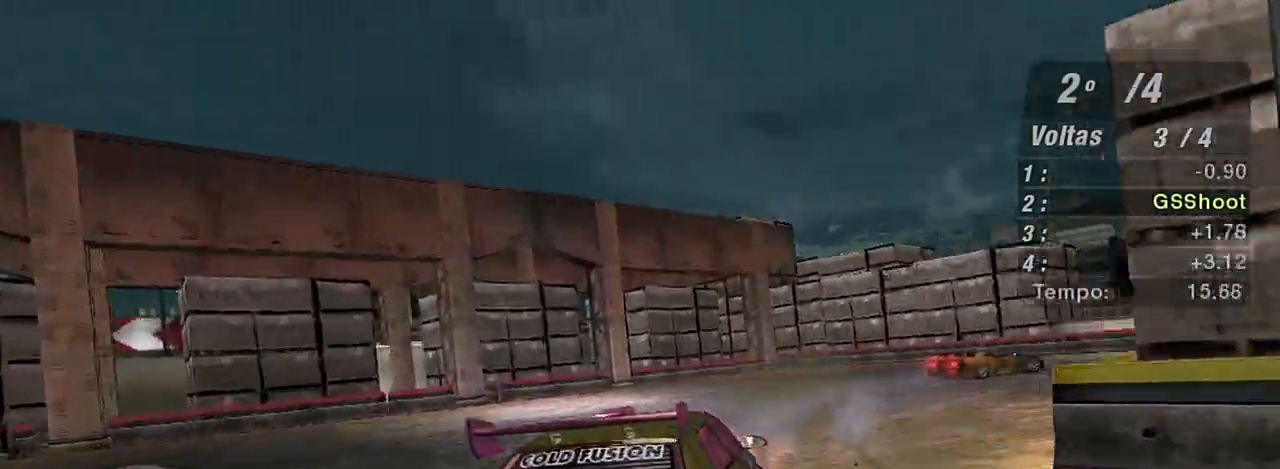
{"buttons": ["R2"], "left_stick": "right", "right_stick": "center", "events": []}
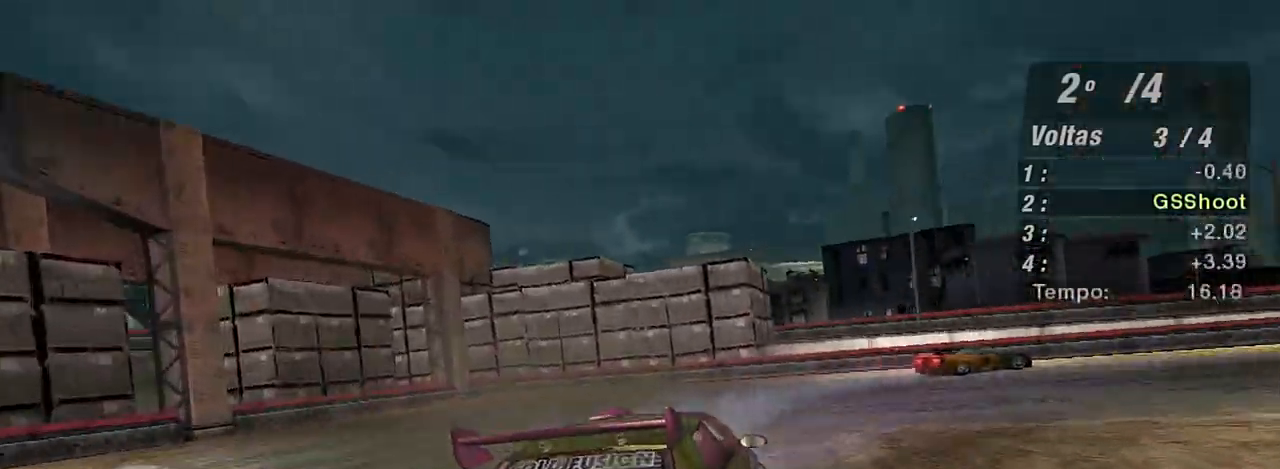
{"buttons": ["R2"], "left_stick": "right", "right_stick": "center", "events": []}
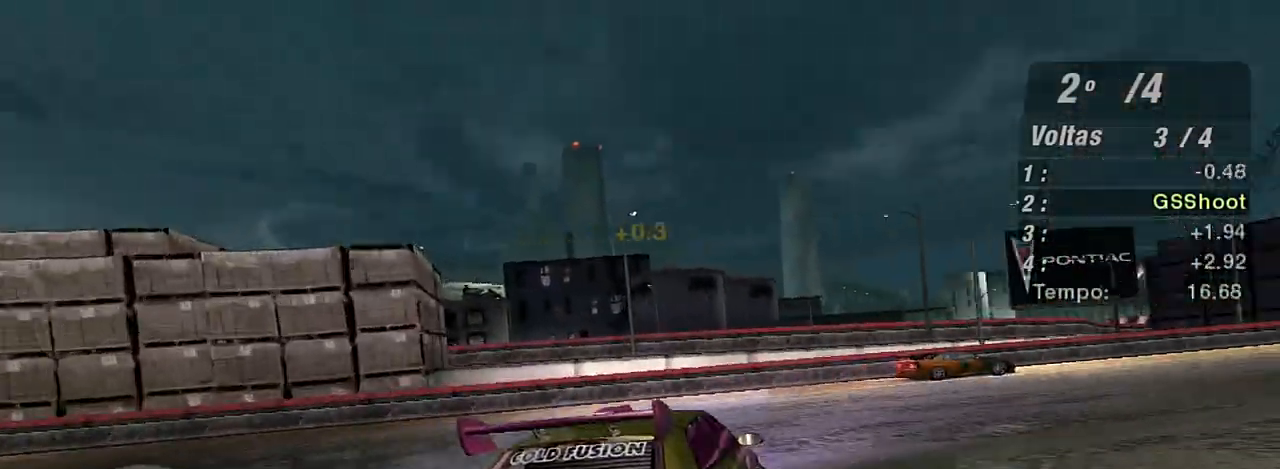
{"buttons": ["R2"], "left_stick": "up-right", "right_stick": "center", "events": [[400, "left_stick", "up-right"]]}
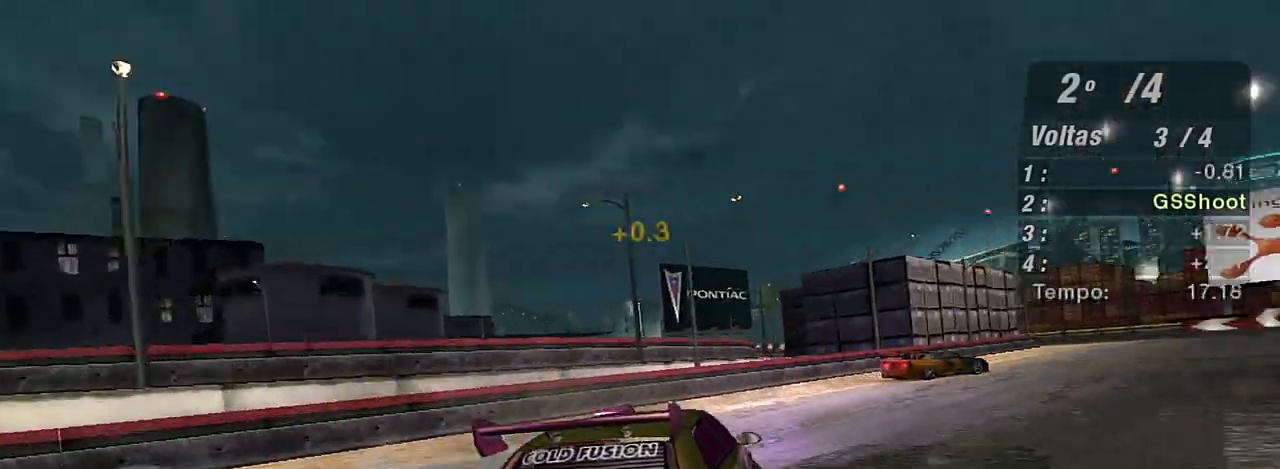
{"buttons": ["R2"], "left_stick": "center", "right_stick": "center", "events": [[433, "left_stick", "center"]]}
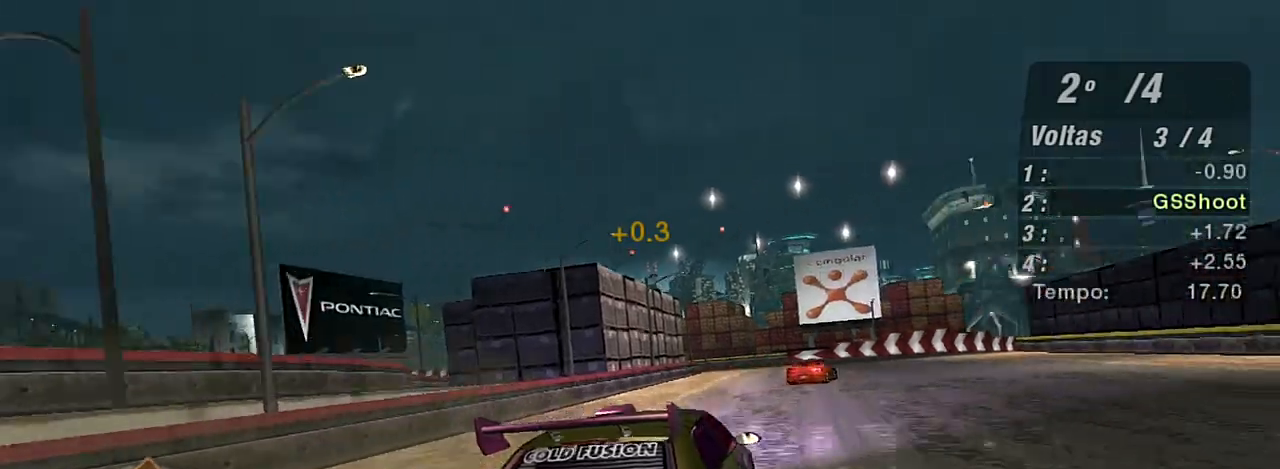
{"buttons": ["R2"], "left_stick": "up-right", "right_stick": "center", "events": [[67, "left_stick", "up-right"], [300, "left_stick", "center"], [400, "left_stick", "up-right"]]}
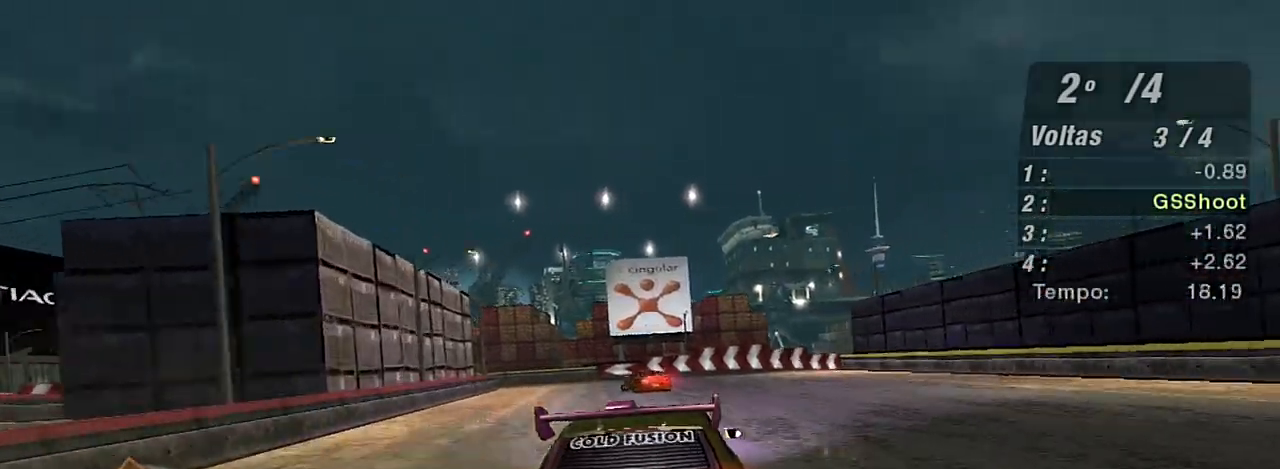
{"buttons": ["R2"], "left_stick": "left", "right_stick": "center", "events": [[166, "left_stick", "center"], [400, "left_stick", "left"]]}
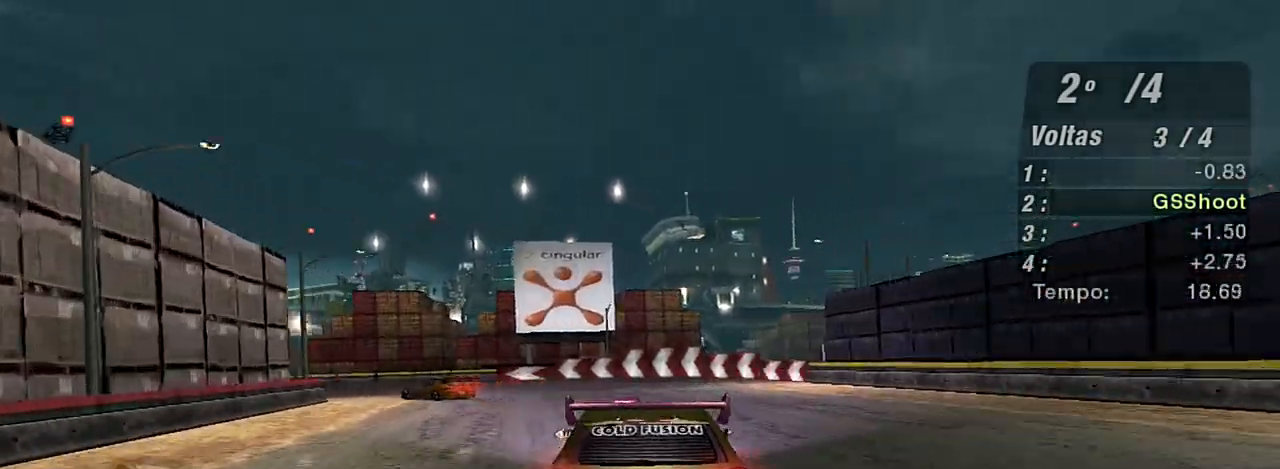
{"buttons": [], "left_stick": "left", "right_stick": "center", "events": [[300, "L2", "down"], [367, "R2", "up"], [467, "L2", "up"]]}
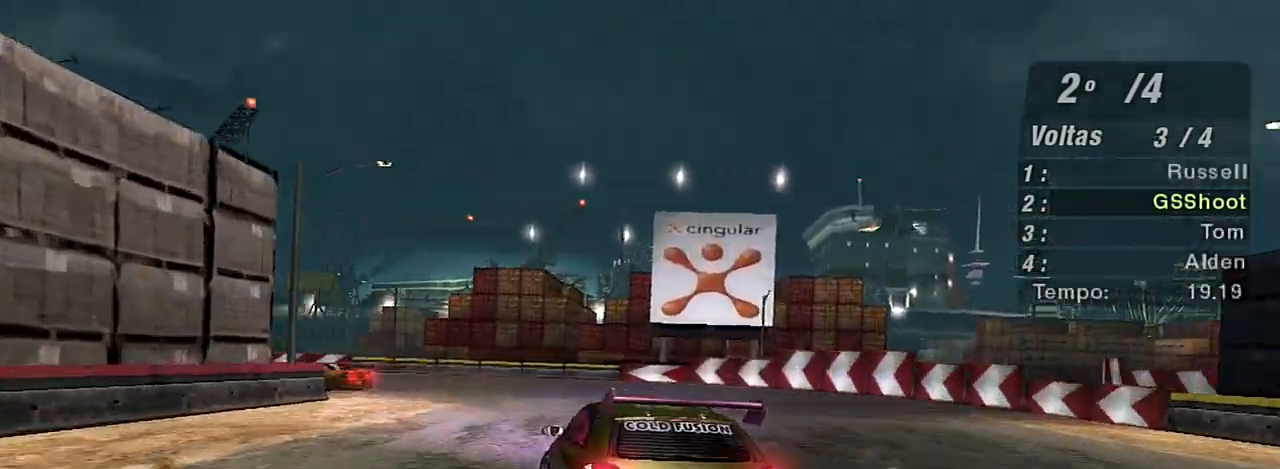
{"buttons": [], "left_stick": "left", "right_stick": "center", "events": []}
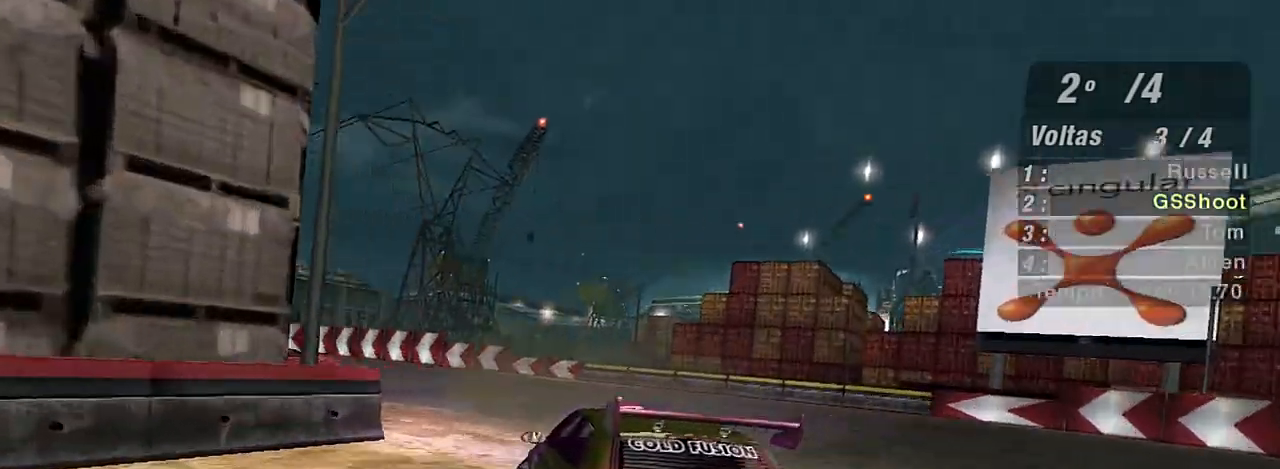
{"buttons": ["R2"], "left_stick": "left", "right_stick": "center", "events": [[67, "R2", "down"]]}
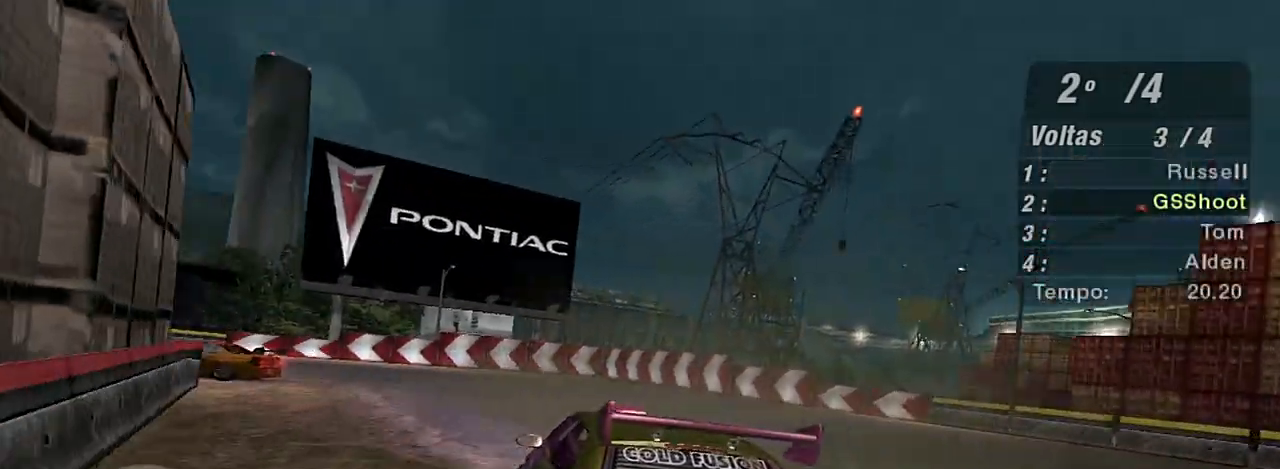
{"buttons": ["R2"], "left_stick": "left", "right_stick": "center", "events": []}
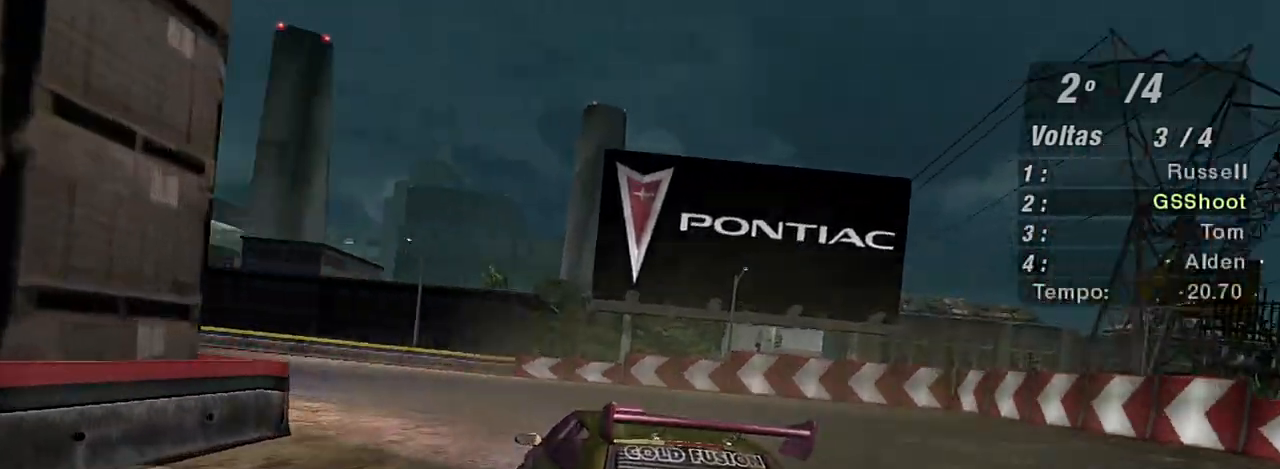
{"buttons": ["R2"], "left_stick": "left", "right_stick": "center", "events": []}
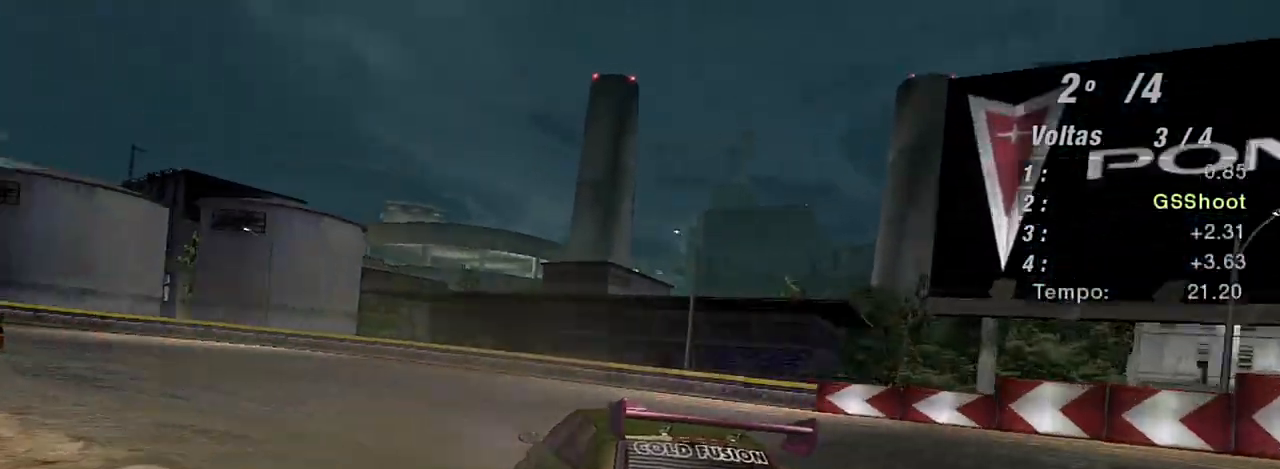
{"buttons": ["R2"], "left_stick": "left", "right_stick": "center", "events": []}
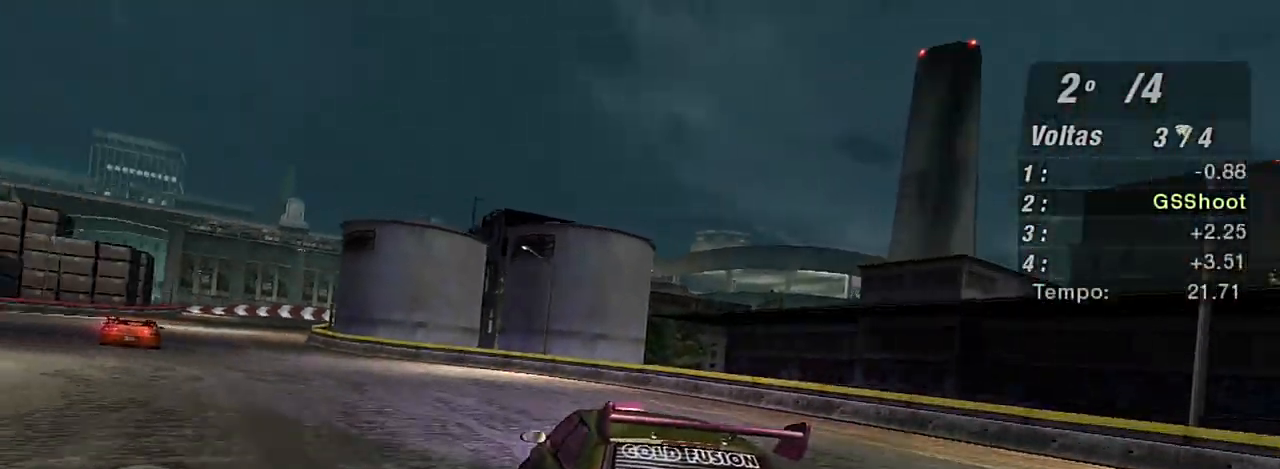
{"buttons": ["R2"], "left_stick": "up", "right_stick": "center", "events": [[300, "left_stick", "up-left"], [400, "left_stick", "center"], [501, "left_stick", "up"]]}
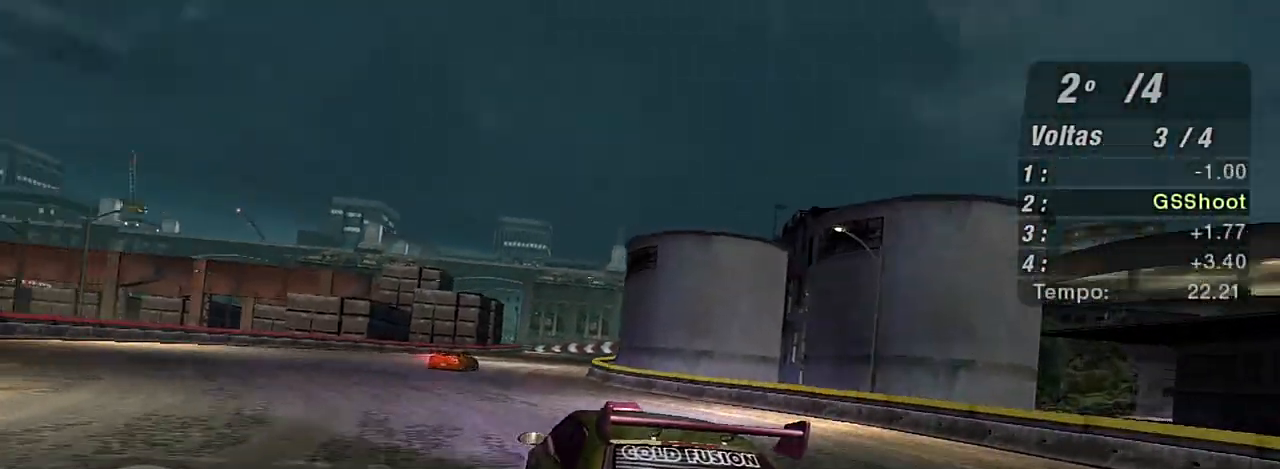
{"buttons": ["R2"], "left_stick": "center", "right_stick": "center", "events": [[367, "left_stick", "center"]]}
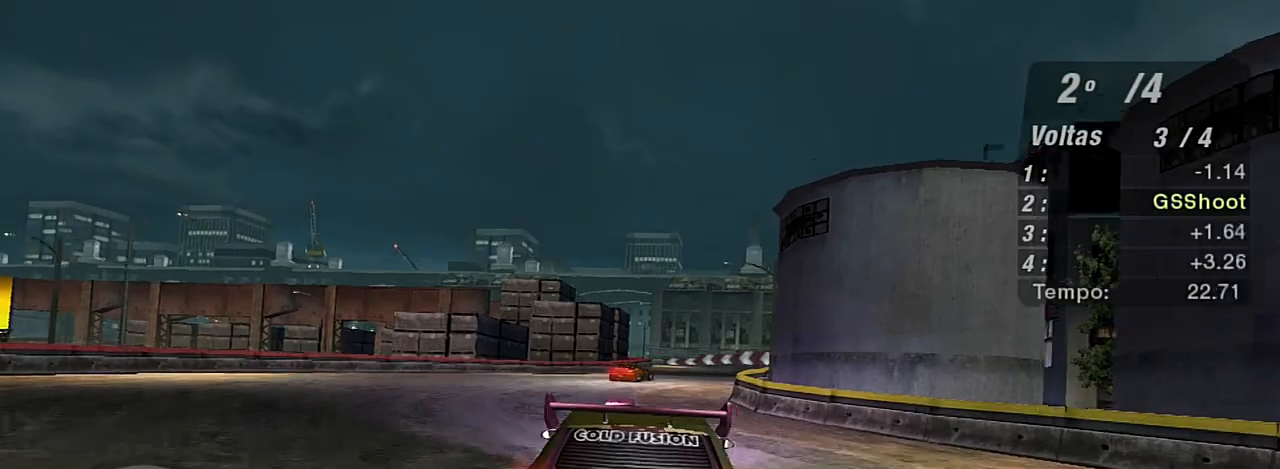
{"buttons": ["R2"], "left_stick": "center", "right_stick": "center", "events": [[234, "left_stick", "up-right"], [501, "left_stick", "center"]]}